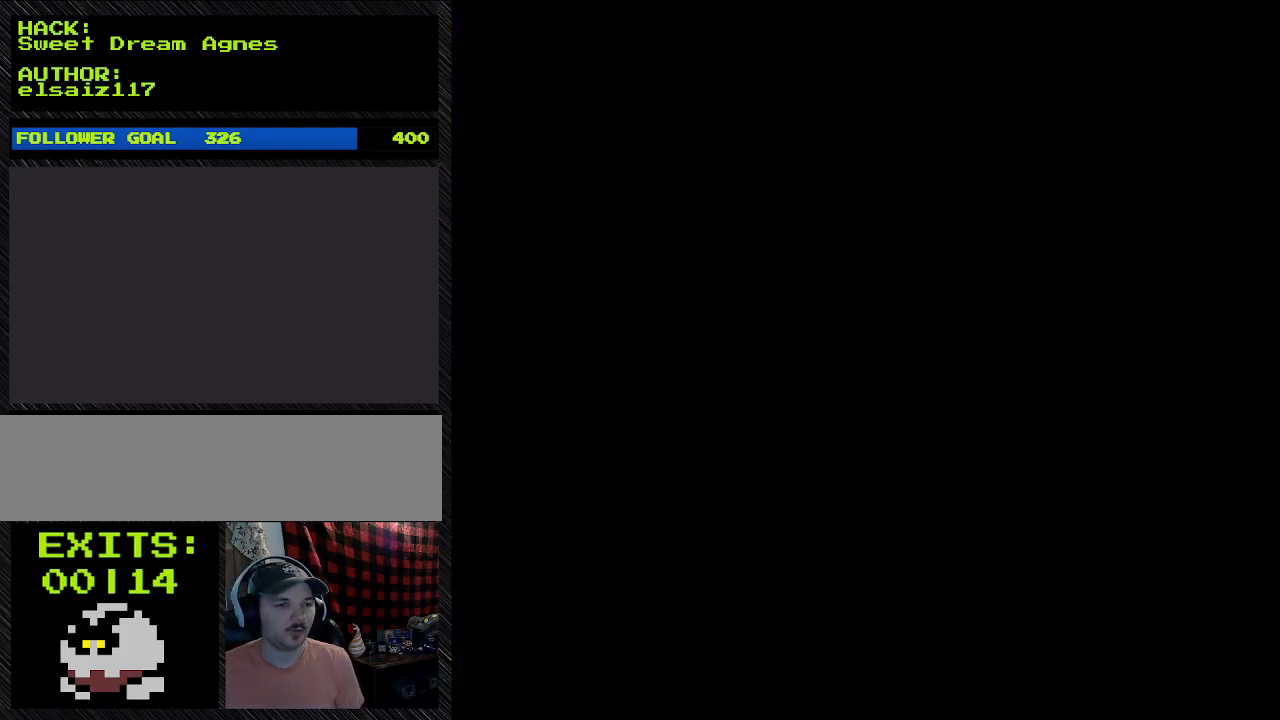
Gameplay with a controller (Nintendo layout); each line is a JSON object with the inputs held at the frame after it. "events" lists button and stick changes between this image and that frame as [ms after this image, input, new state], when the widget could be followed in between. Not read: L3 R3.
{"buttons": ["DPAD_RIGHT"], "events": [[233, "A", "up"]]}
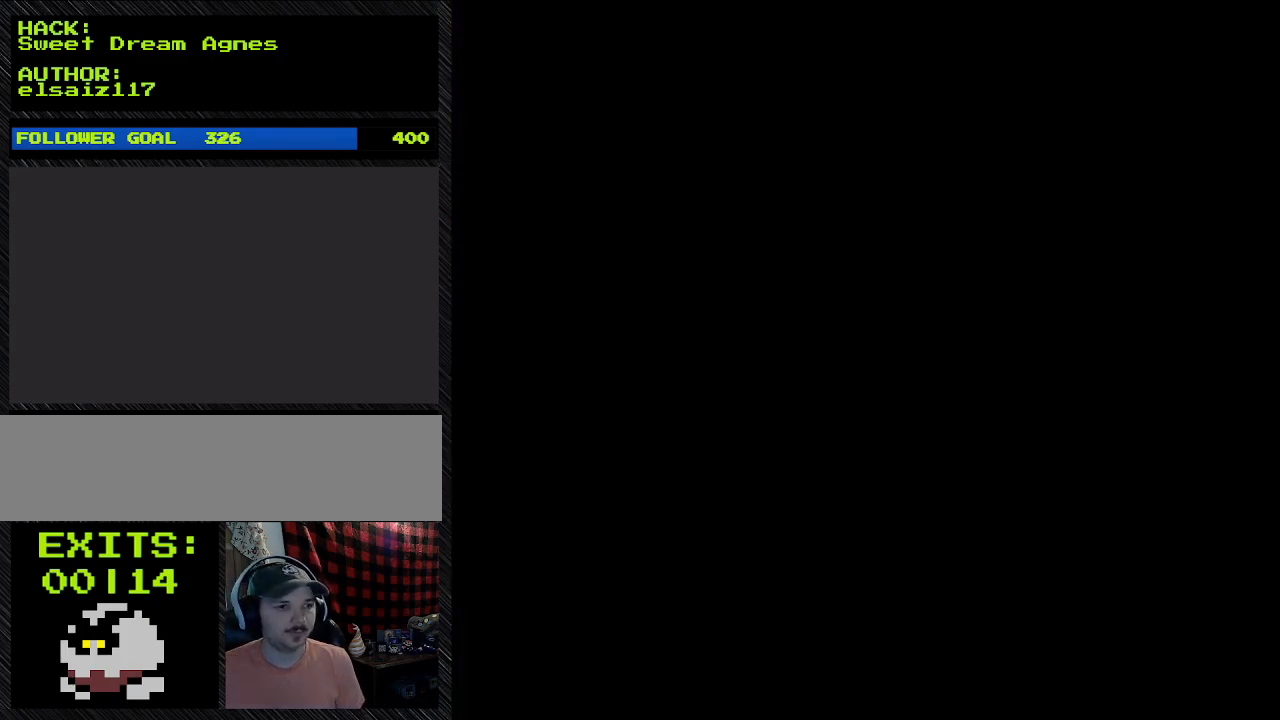
{"buttons": ["Y", "DPAD_RIGHT"], "events": [[267, "Y", "down"]]}
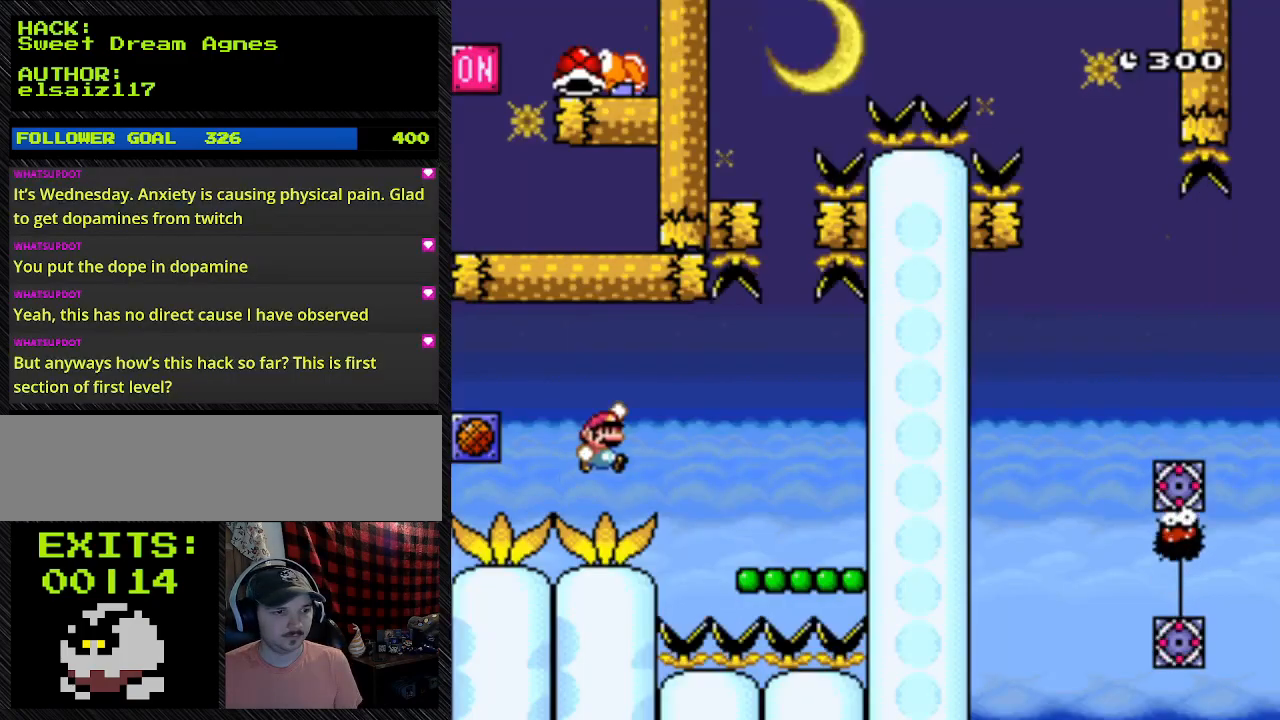
{"buttons": ["Y", "DPAD_RIGHT"], "events": []}
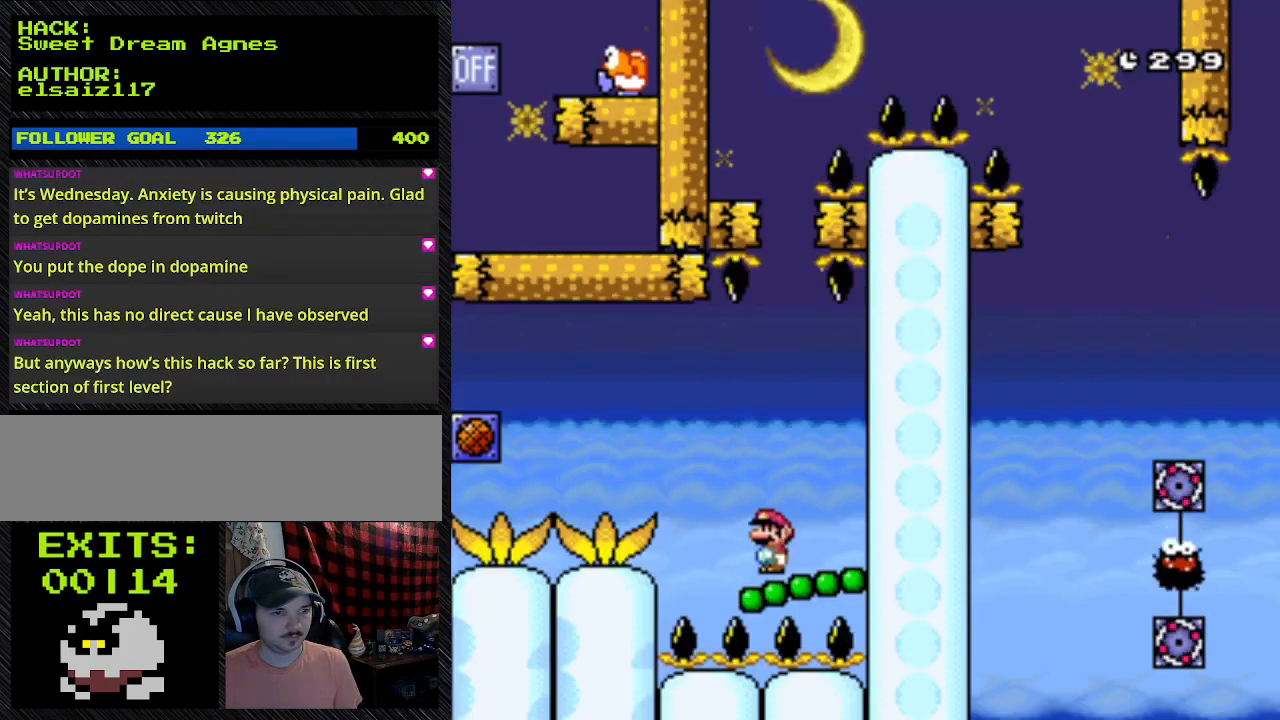
{"buttons": ["B", "Y", "DPAD_RIGHT"], "events": [[300, "B", "down"]]}